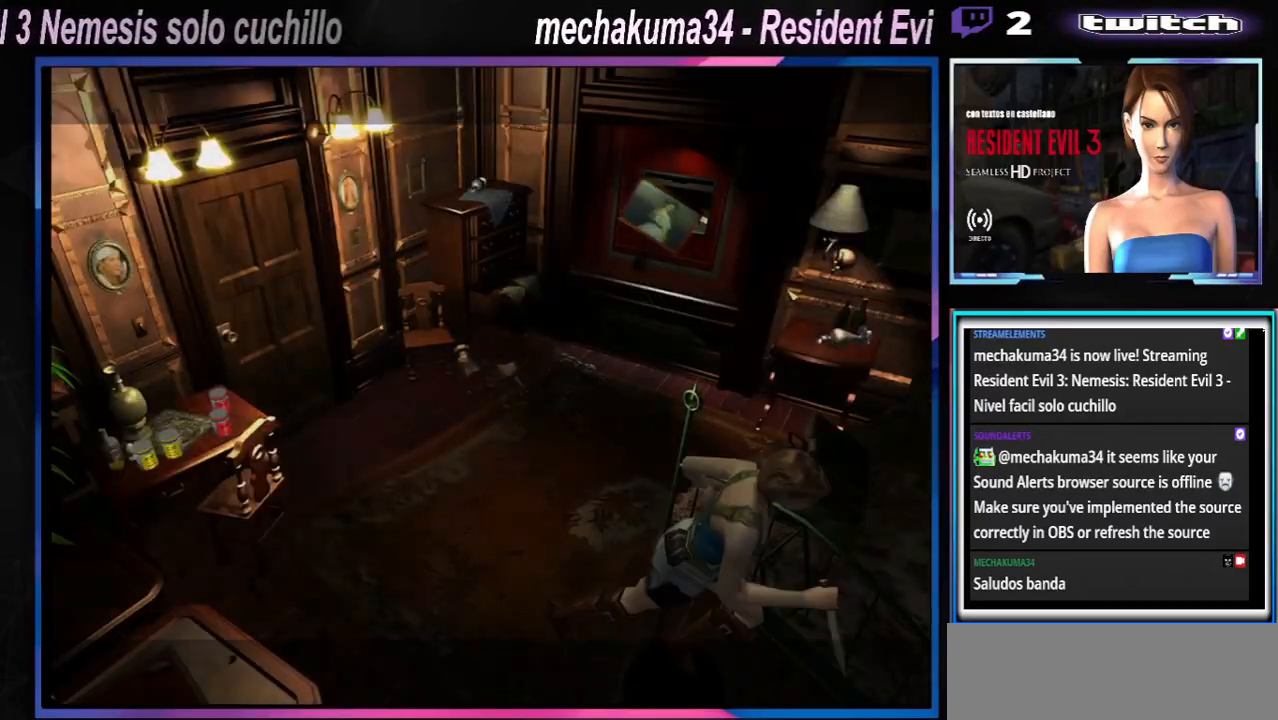
Gameplay with a controller (Xbox layout); each line is a JSON object with the inputs held at the frame after it. "events" lists button and stick changes between this image and that frame as [ms after this image, input, new state], when the widget could be followed in between. Not read: L3 R3 right_stick.
{"buttons": ["X"], "left_stick": "left", "events": [[500, "X", "down"]]}
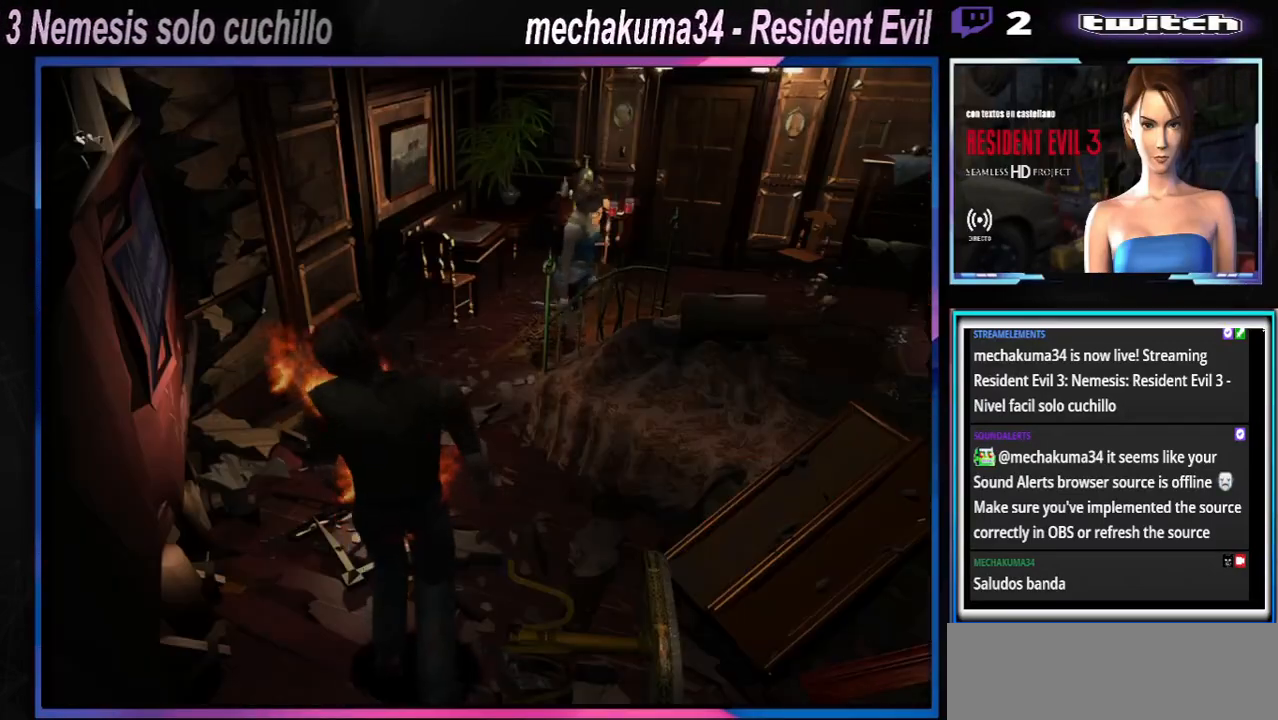
{"buttons": ["X"], "left_stick": "up", "events": [[467, "left_stick", "up"]]}
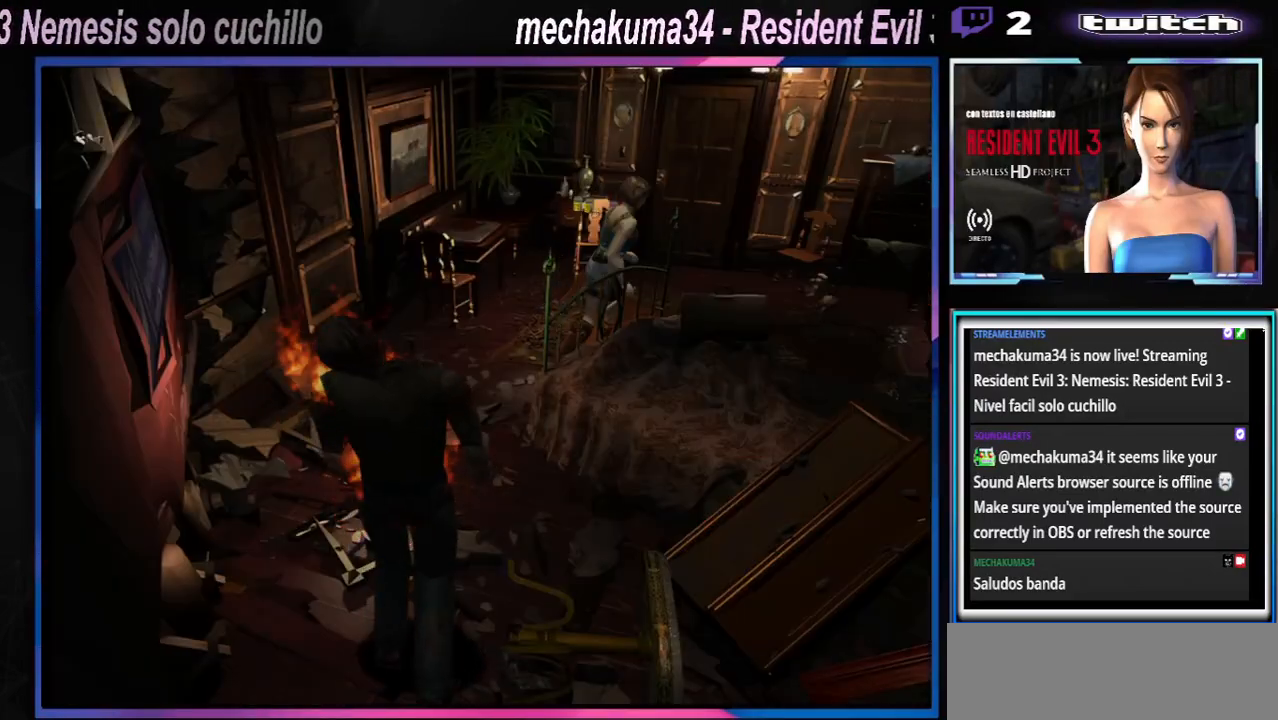
{"buttons": ["A", "X"], "left_stick": "up-right", "events": [[67, "left_stick", "up-right"], [367, "A", "down"]]}
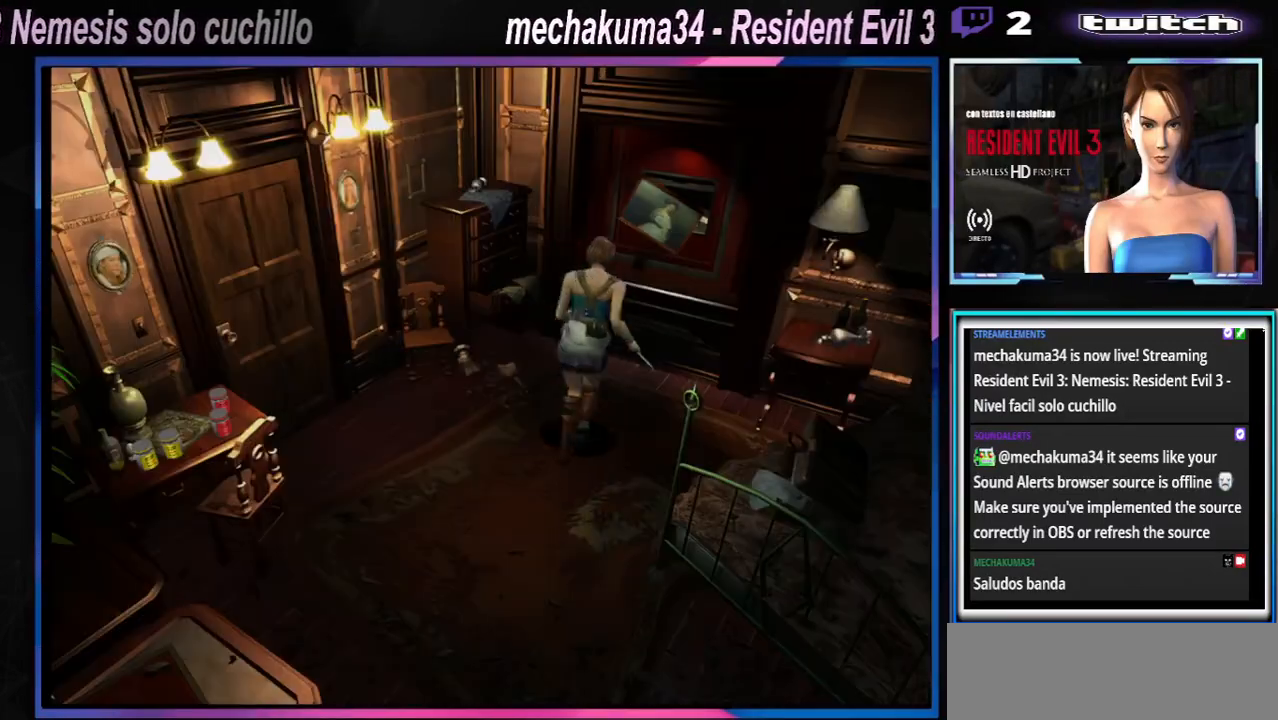
{"buttons": ["X"], "left_stick": "up-left", "events": [[33, "A", "up"], [133, "left_stick", "up"], [167, "A", "down"], [300, "A", "up"], [300, "left_stick", "up-left"], [400, "A", "down"], [500, "A", "up"]]}
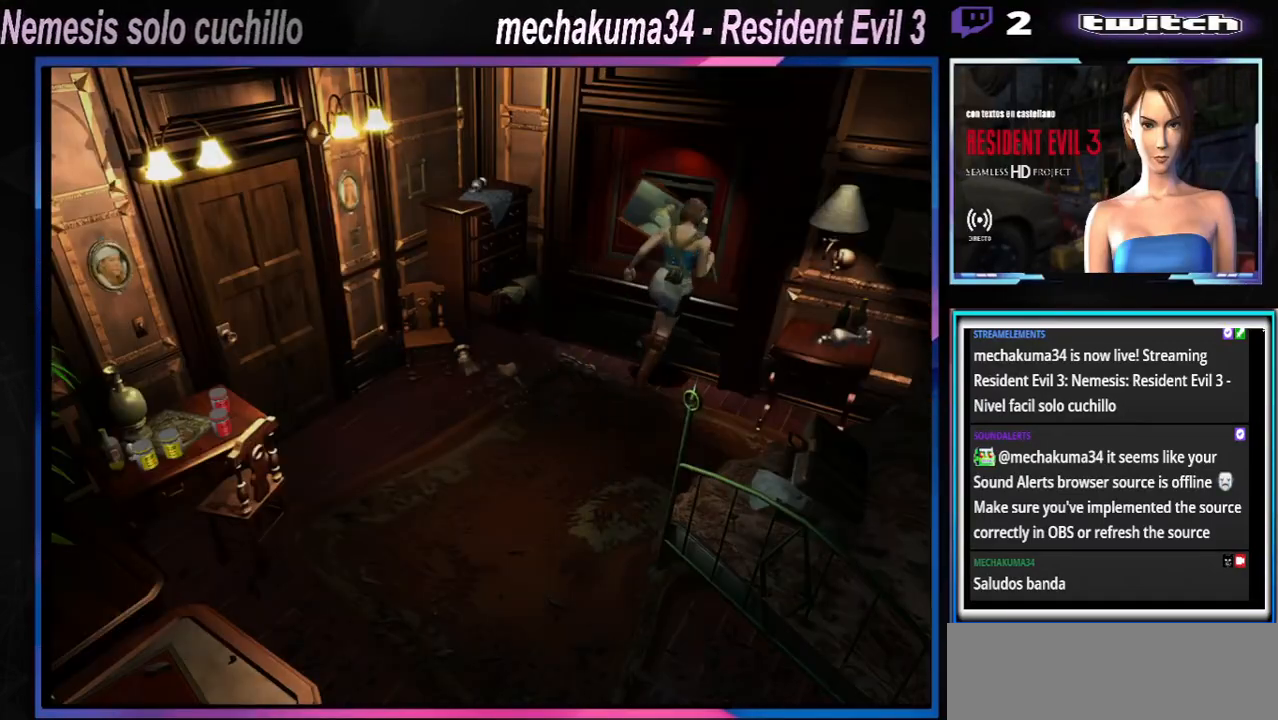
{"buttons": [], "left_stick": "up-left", "events": [[100, "A", "down"], [233, "A", "up"], [333, "A", "down"], [467, "A", "up"], [500, "X", "up"]]}
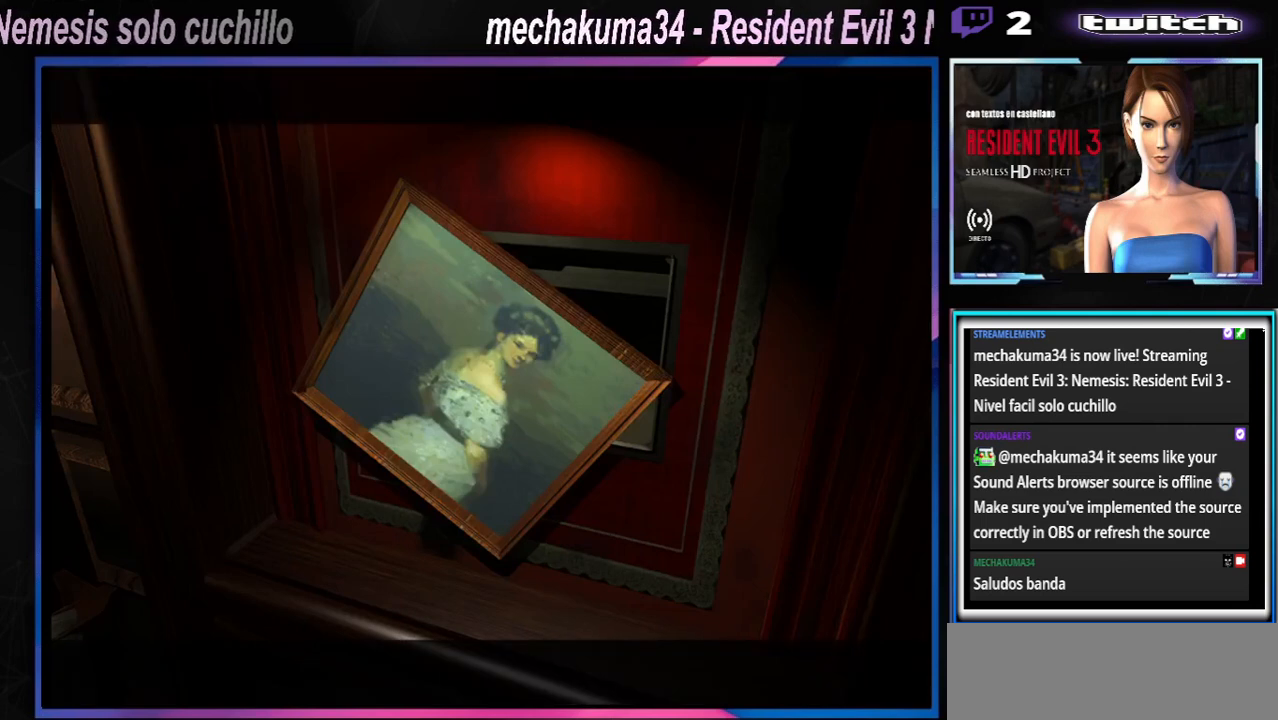
{"buttons": [], "left_stick": "center", "events": [[100, "left_stick", "center"], [133, "A", "down"], [200, "A", "up"], [300, "A", "down"], [367, "A", "up"]]}
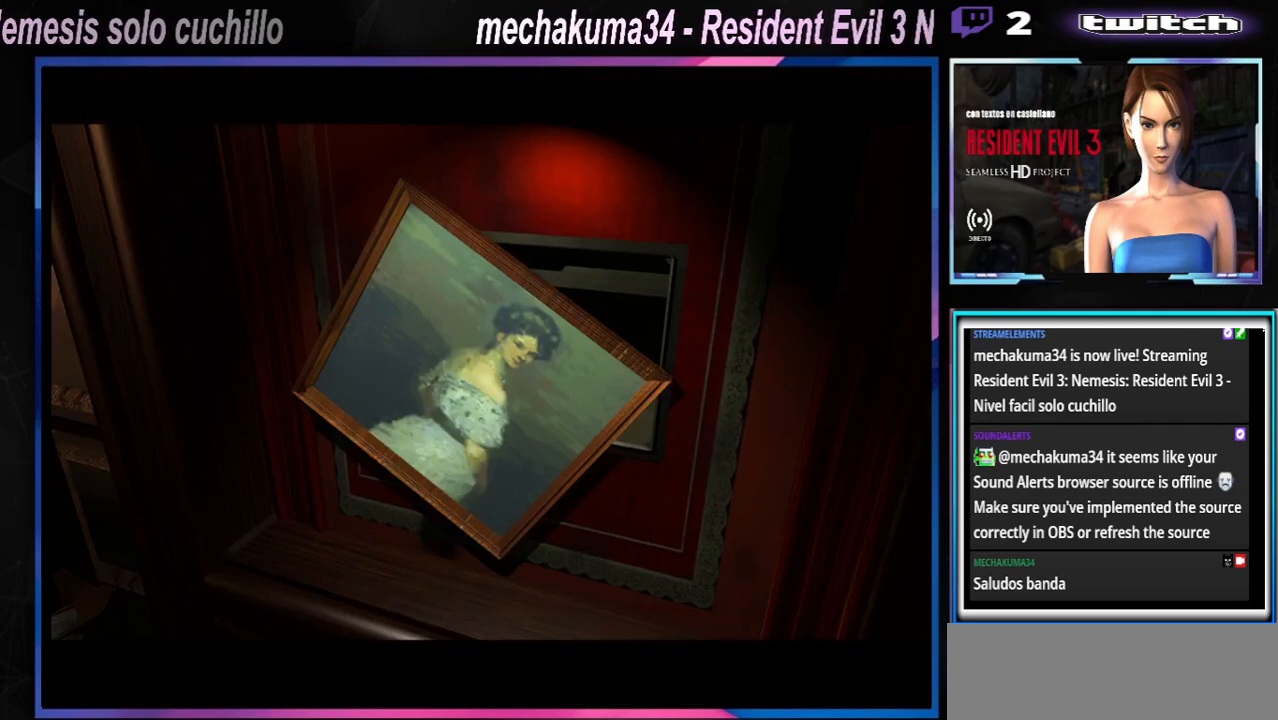
{"buttons": ["A"], "left_stick": "center", "events": [[33, "A", "down"], [133, "A", "up"], [233, "A", "down"], [267, "A", "up"], [333, "A", "down"]]}
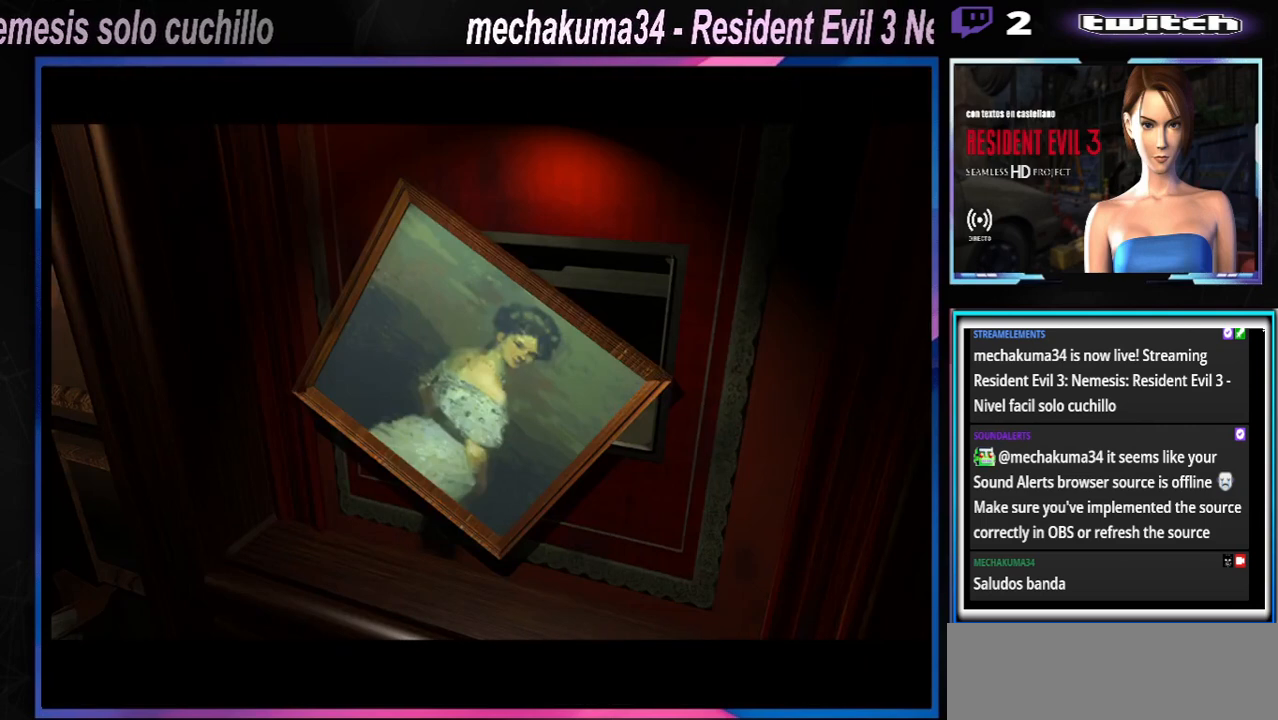
{"buttons": [], "left_stick": "center", "events": [[33, "A", "up"], [233, "A", "down"], [267, "A", "up"], [400, "A", "down"], [433, "A", "up"]]}
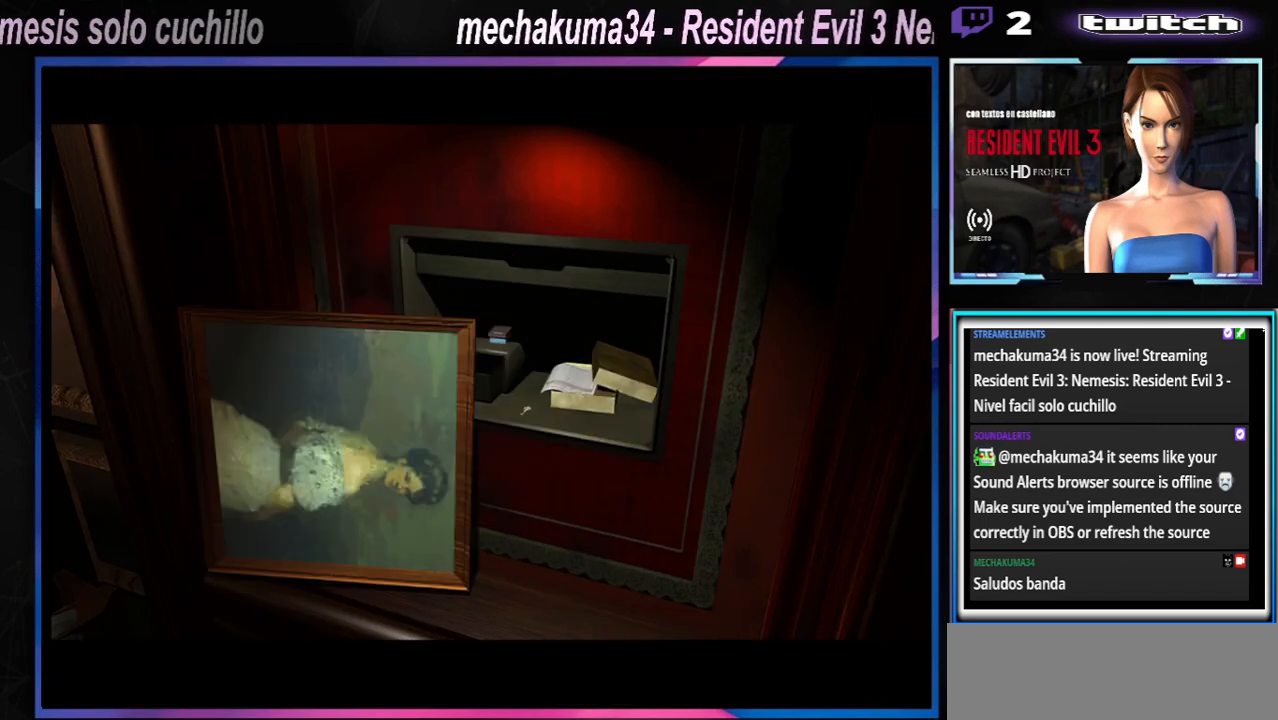
{"buttons": ["A"], "left_stick": "center", "events": [[167, "A", "down"], [233, "A", "up"], [400, "A", "down"]]}
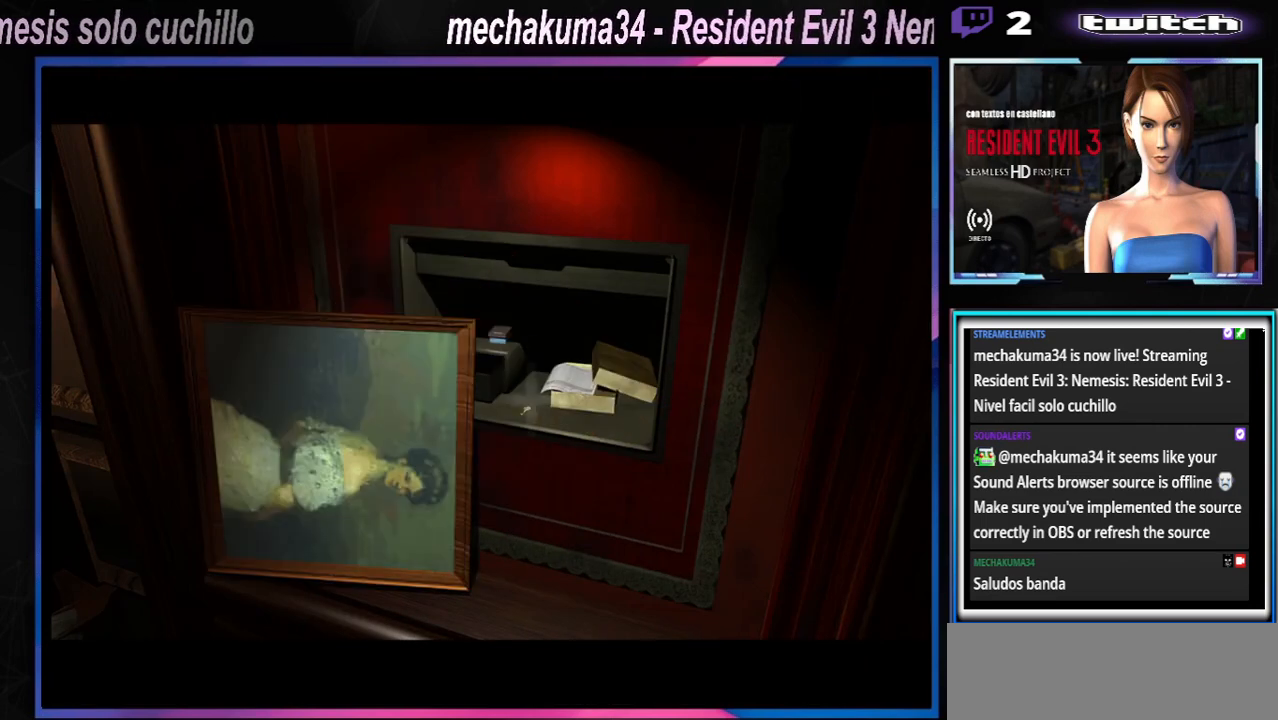
{"buttons": ["A"], "left_stick": "center", "events": [[33, "A", "up"], [133, "A", "down"], [200, "A", "up"], [300, "A", "down"], [400, "A", "up"], [500, "A", "down"]]}
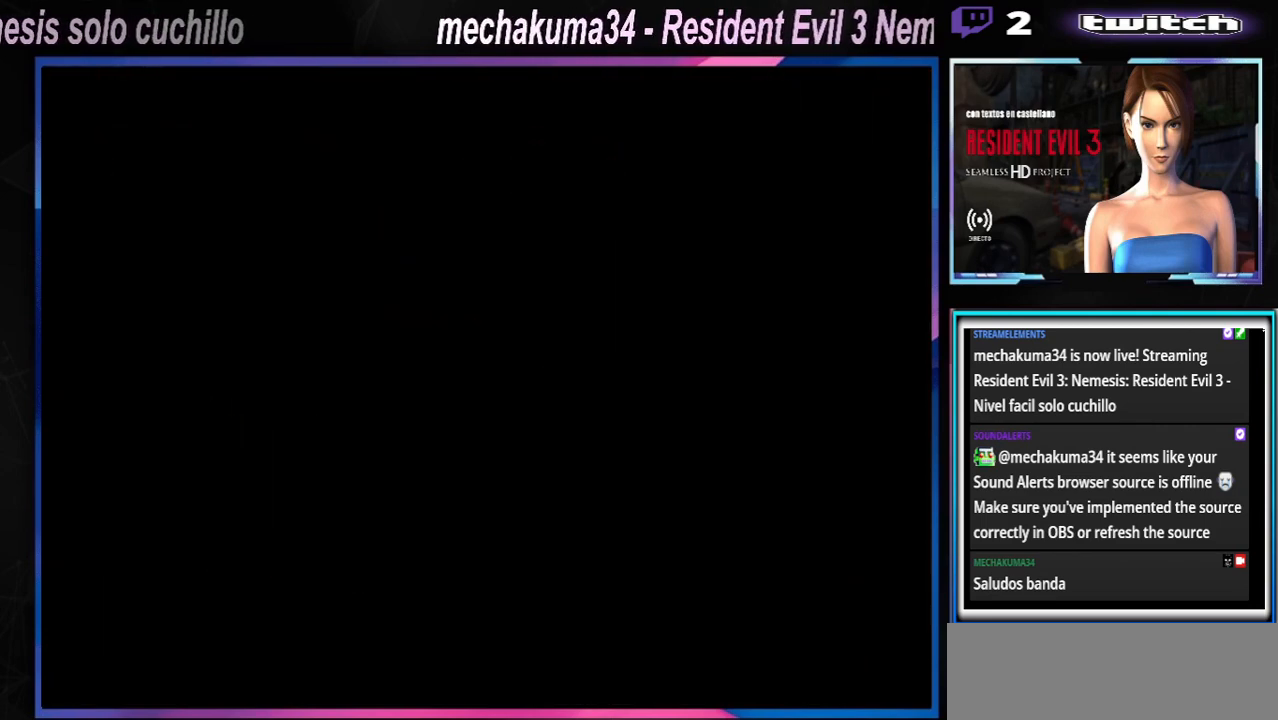
{"buttons": [], "left_stick": "center", "events": [[33, "A", "up"], [367, "A", "down"], [467, "A", "up"]]}
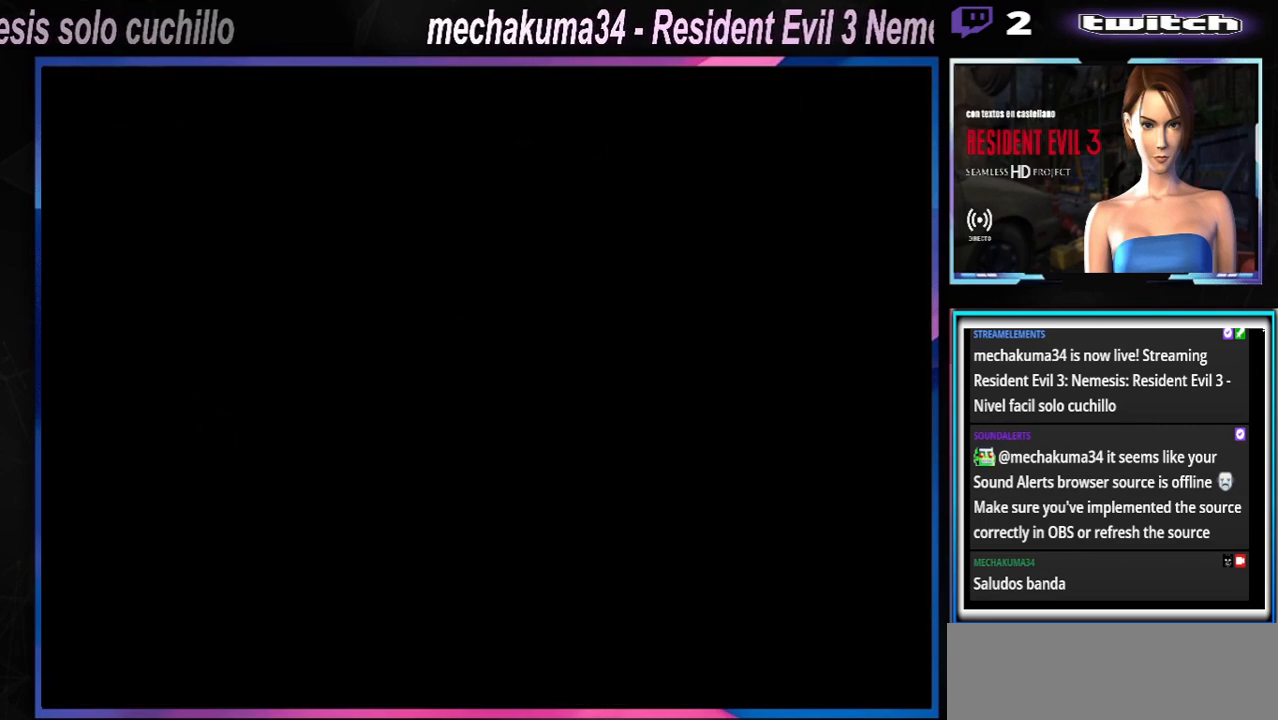
{"buttons": [], "left_stick": "center", "events": [[33, "A", "down"], [133, "A", "up"], [233, "A", "down"], [300, "A", "up"], [367, "A", "down"], [467, "A", "up"]]}
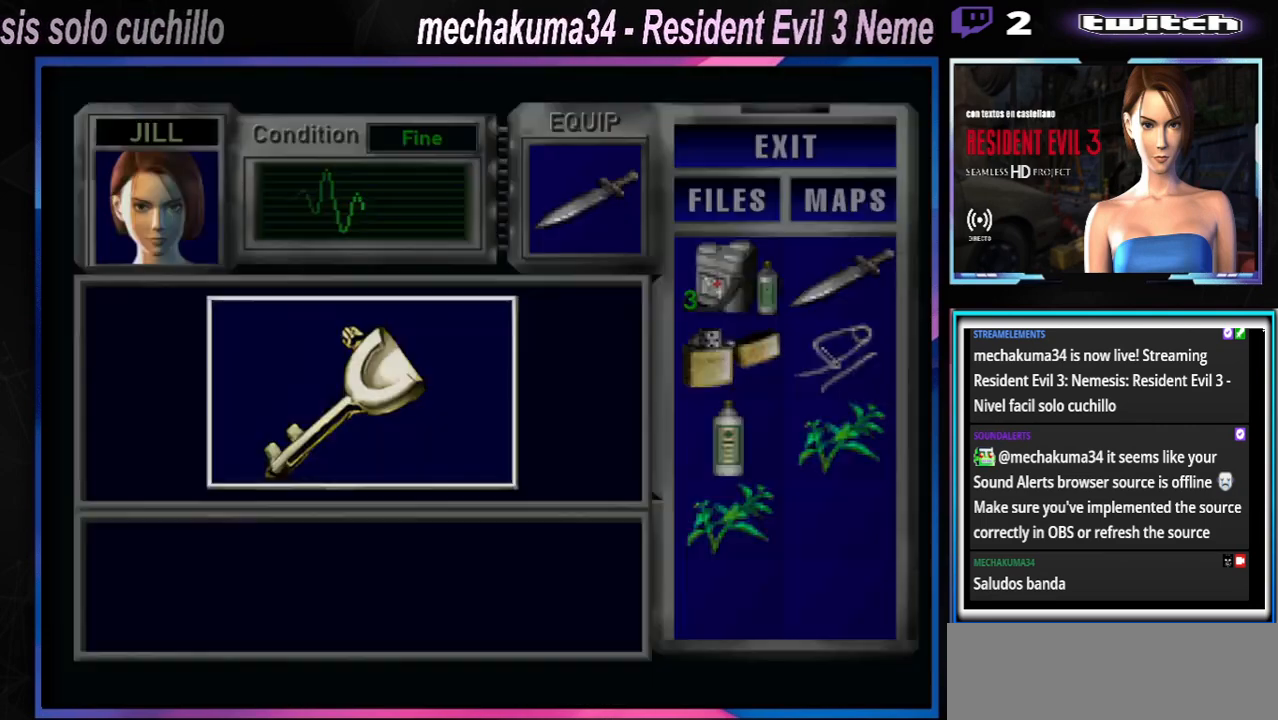
{"buttons": [], "left_stick": "center", "events": [[200, "A", "down"], [300, "A", "up"], [400, "A", "down"], [467, "A", "up"]]}
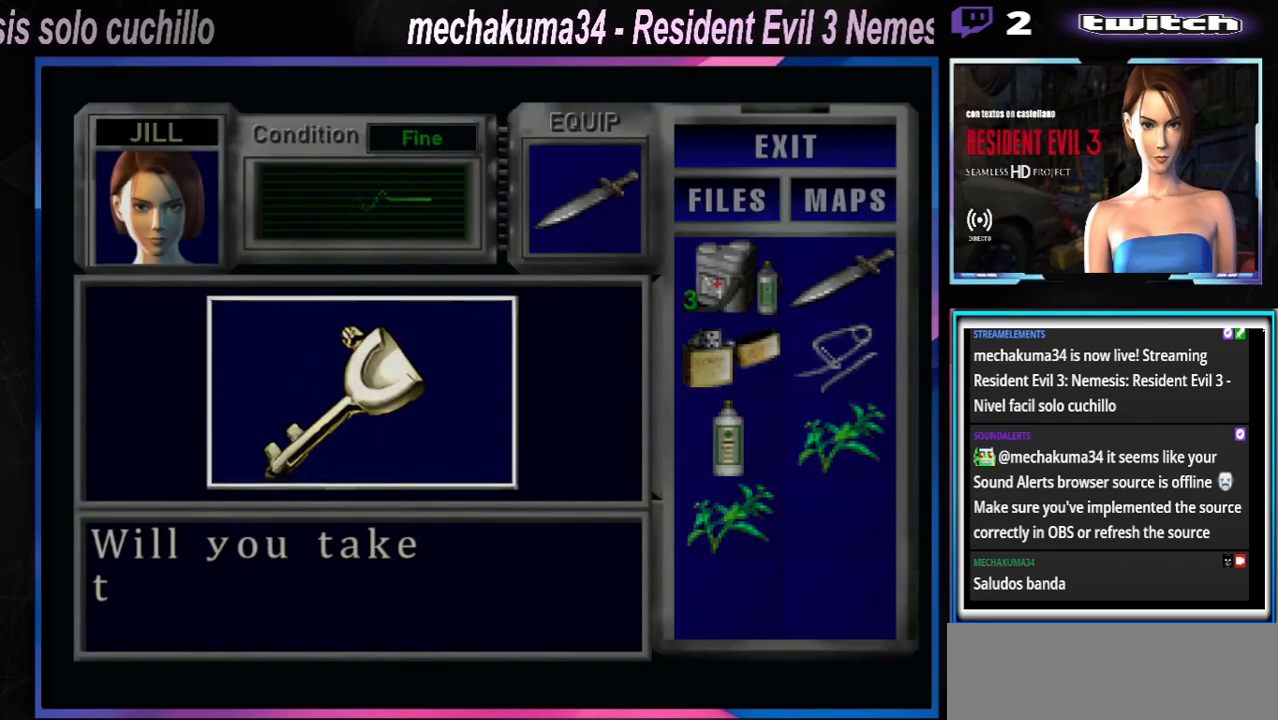
{"buttons": ["A"], "left_stick": "center", "events": [[33, "A", "down"], [100, "A", "up"], [200, "A", "down"], [267, "A", "up"], [333, "A", "down"], [367, "A", "up"], [467, "A", "down"]]}
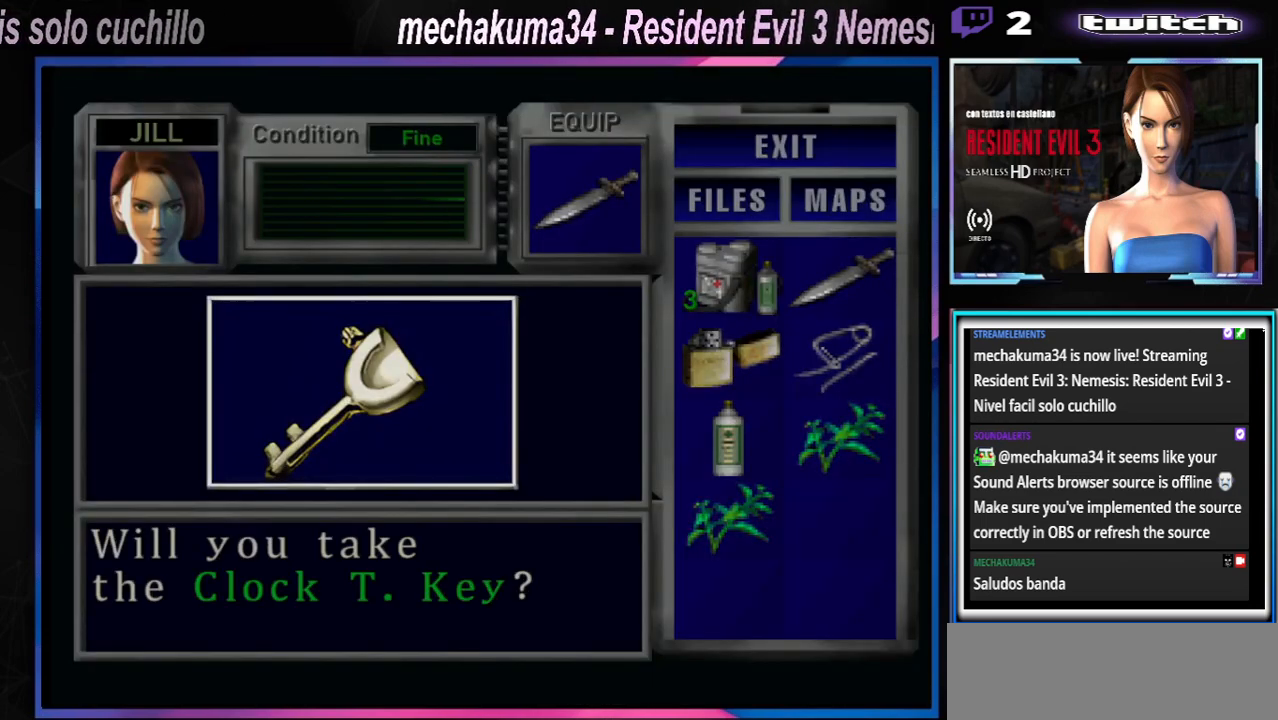
{"buttons": [], "left_stick": "center", "events": [[33, "A", "up"], [133, "A", "down"], [167, "A", "up"], [267, "A", "down"], [333, "A", "up"], [400, "A", "down"], [433, "A", "up"]]}
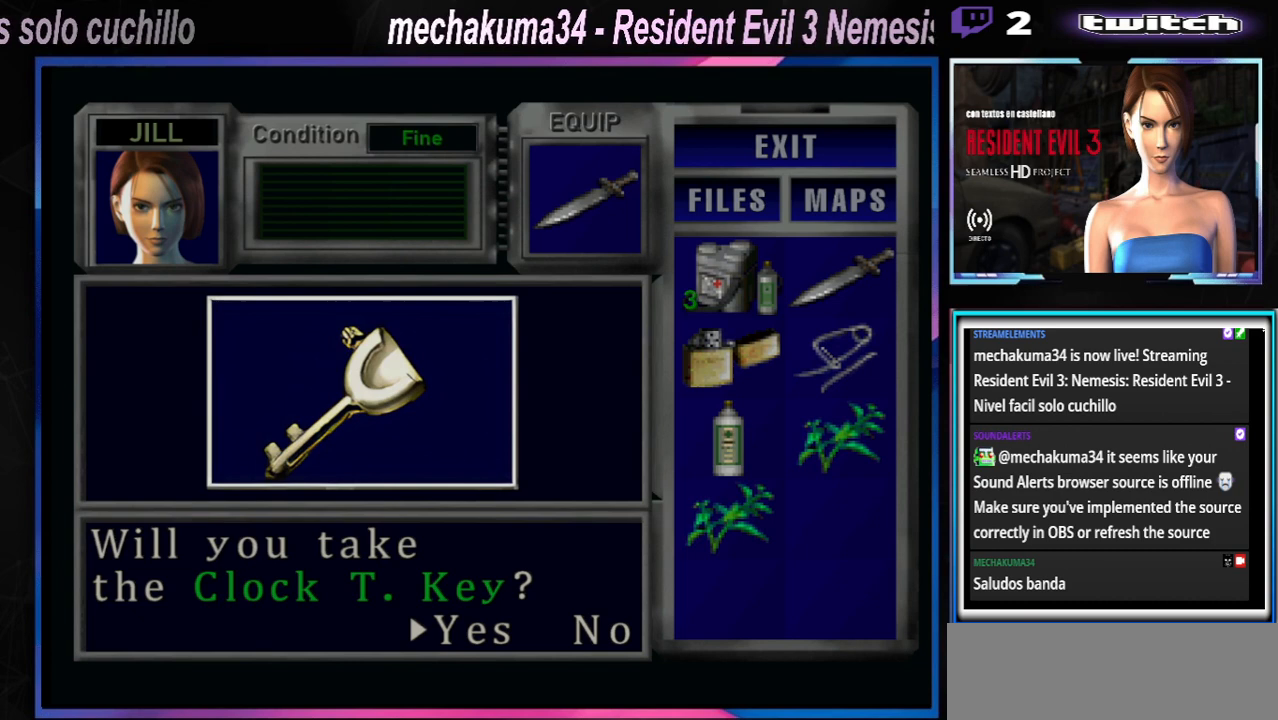
{"buttons": [], "left_stick": "center", "events": [[33, "A", "down"], [100, "A", "up"], [200, "A", "down"], [233, "A", "up"], [433, "A", "down"], [500, "A", "up"]]}
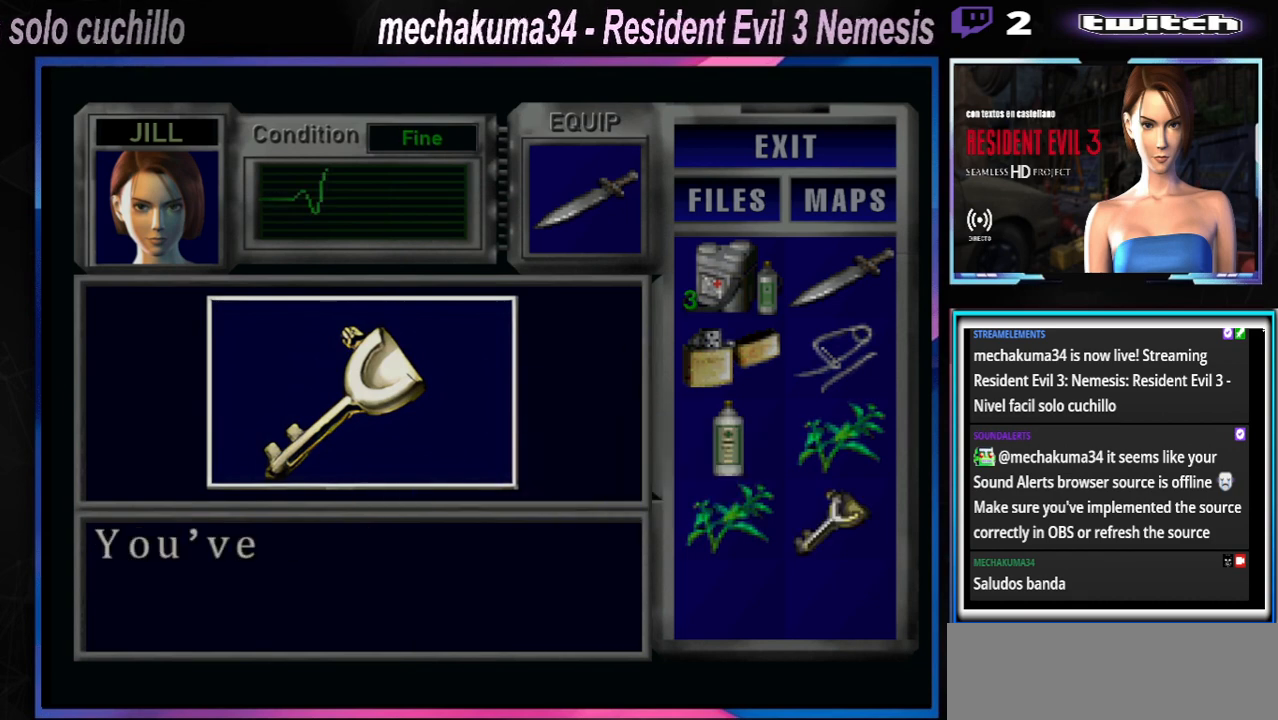
{"buttons": ["A"], "left_stick": "center", "events": [[100, "A", "down"], [200, "A", "up"], [333, "A", "down"], [400, "A", "up"], [500, "A", "down"]]}
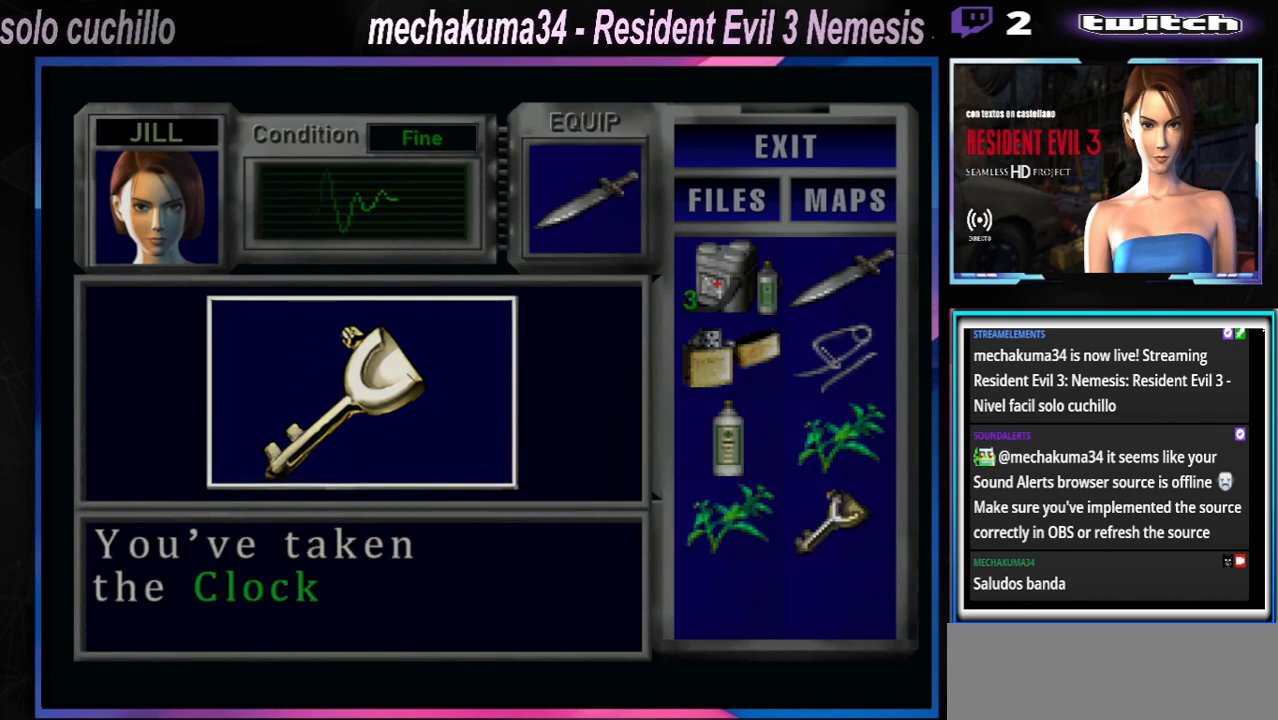
{"buttons": ["A"], "left_stick": "center", "events": [[67, "A", "up"], [167, "A", "down"], [300, "A", "up"], [467, "A", "down"]]}
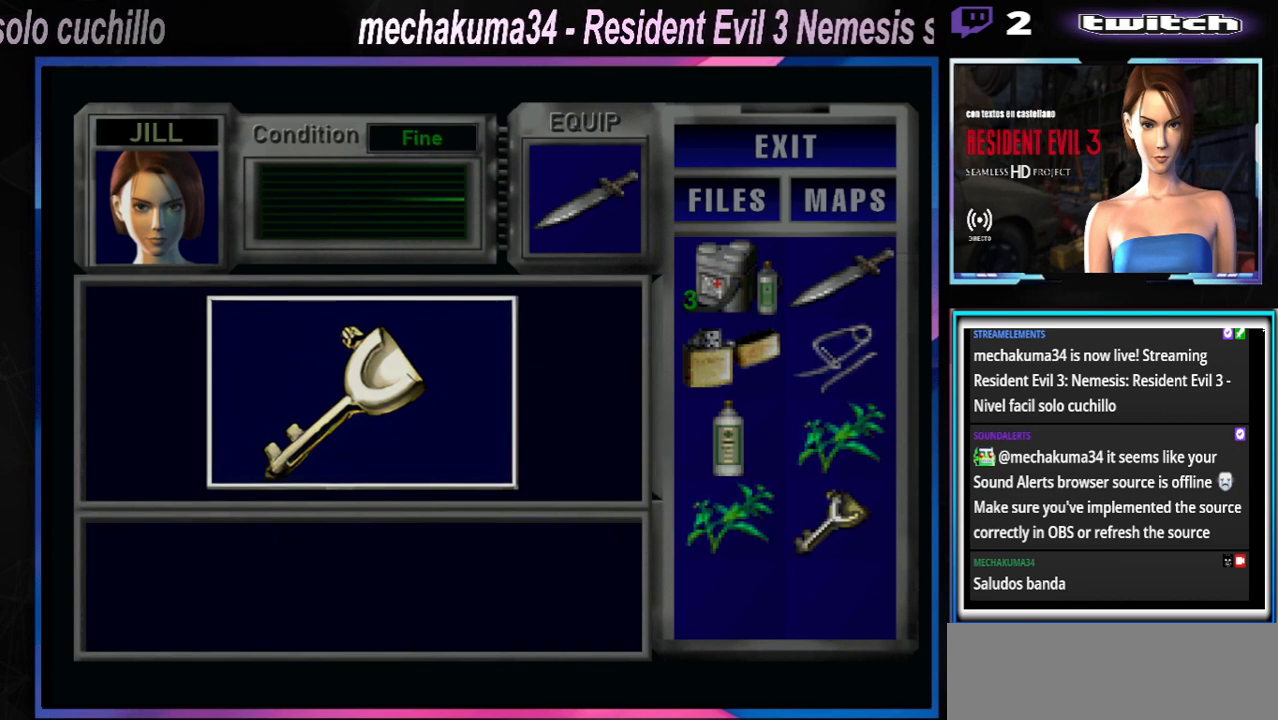
{"buttons": [], "left_stick": "left", "events": [[67, "A", "up"], [233, "left_stick", "left"]]}
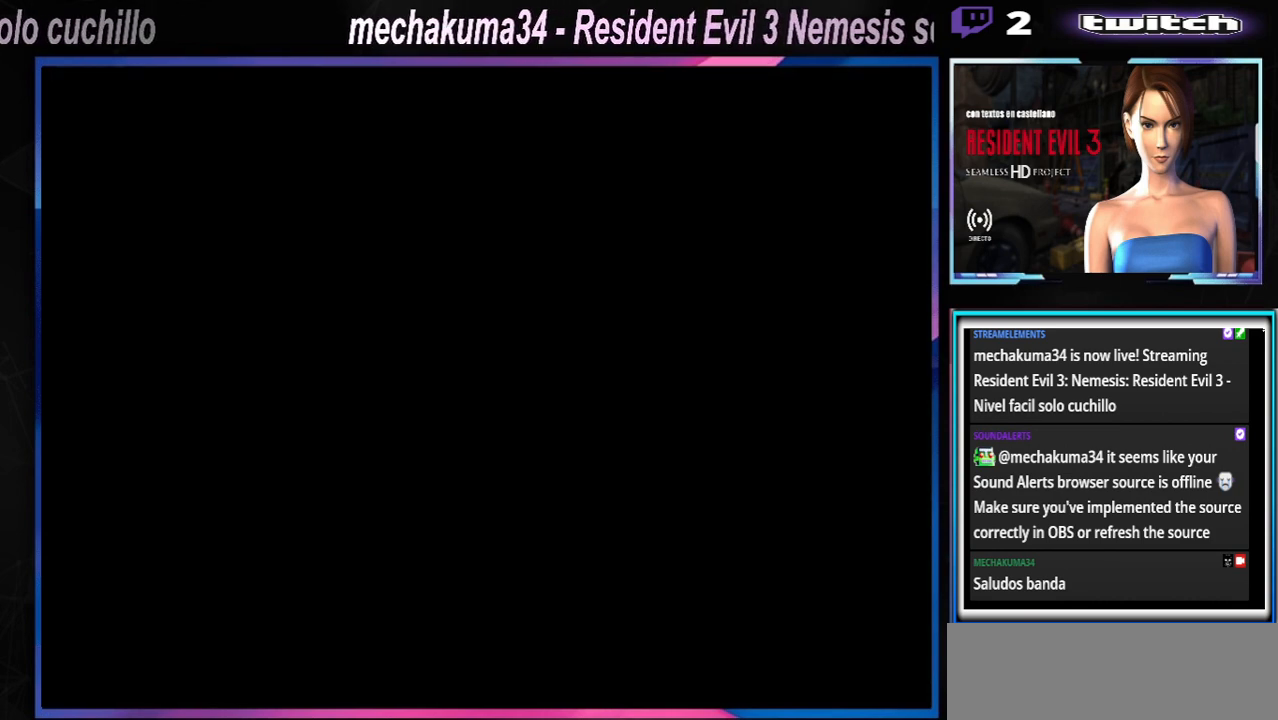
{"buttons": ["X"], "left_stick": "left", "events": [[100, "X", "down"]]}
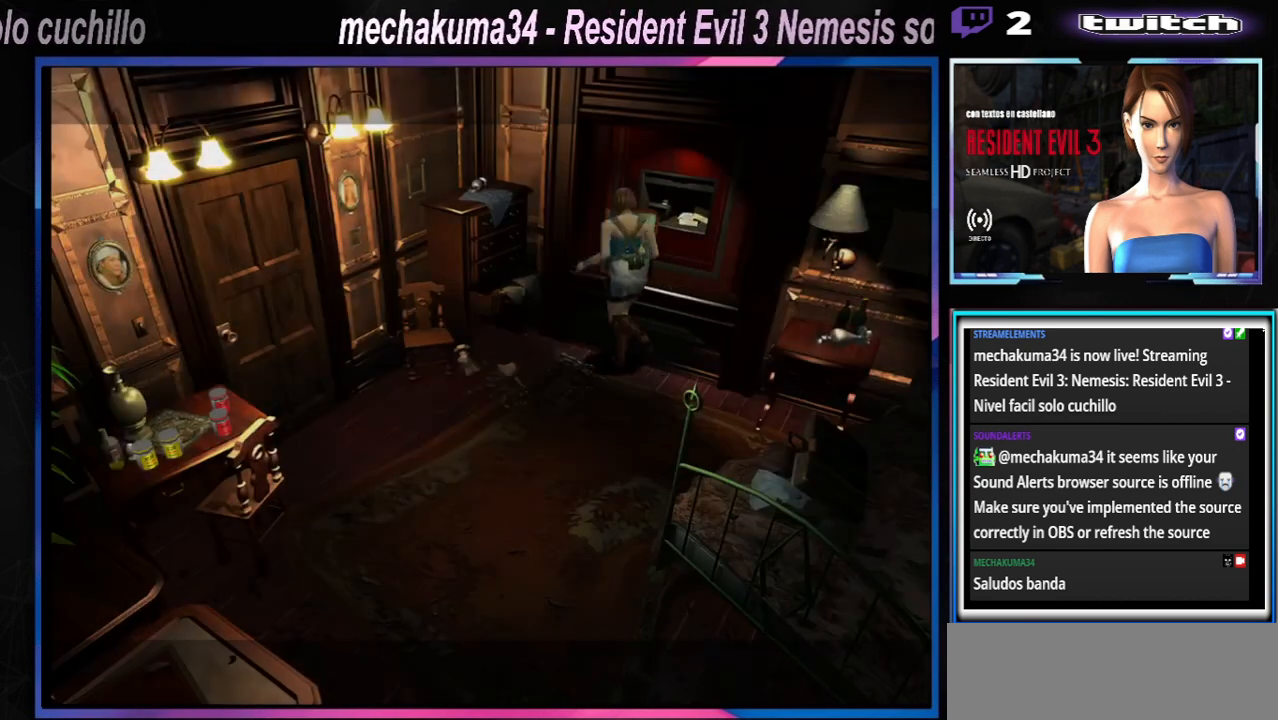
{"buttons": ["X"], "left_stick": "left", "events": []}
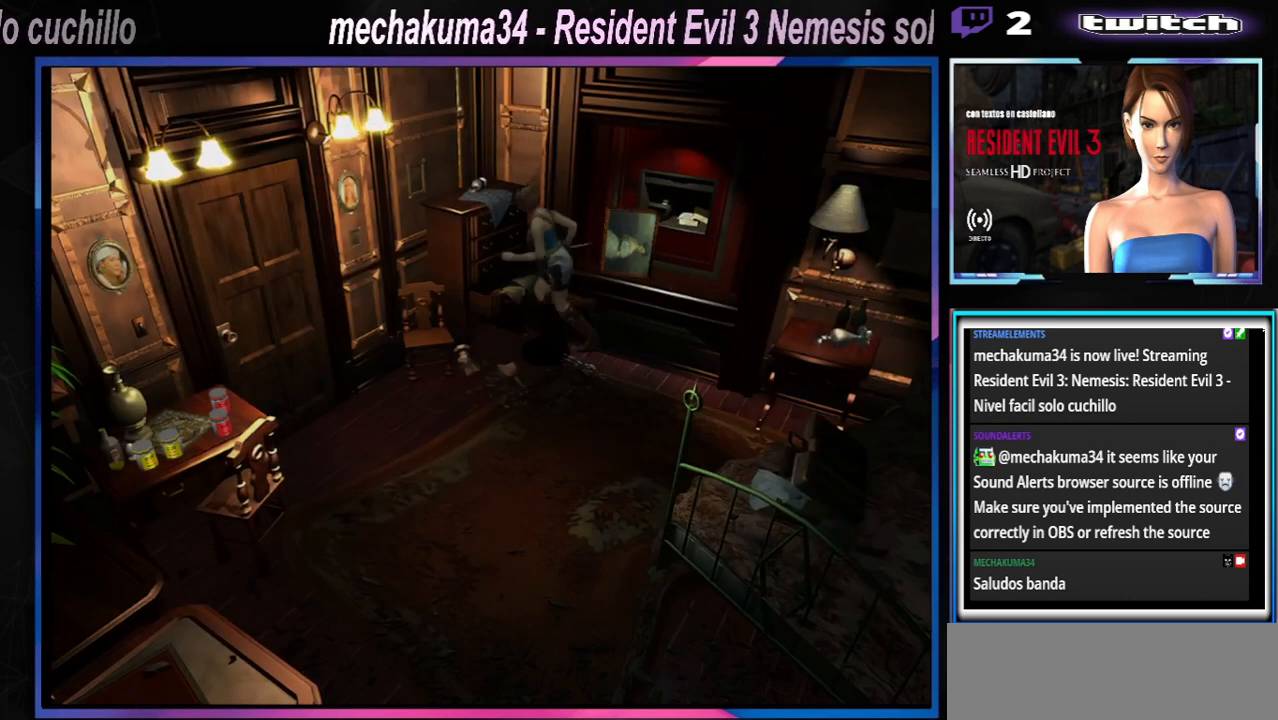
{"buttons": ["X"], "left_stick": "up-right", "events": [[433, "left_stick", "up"], [500, "left_stick", "up-right"]]}
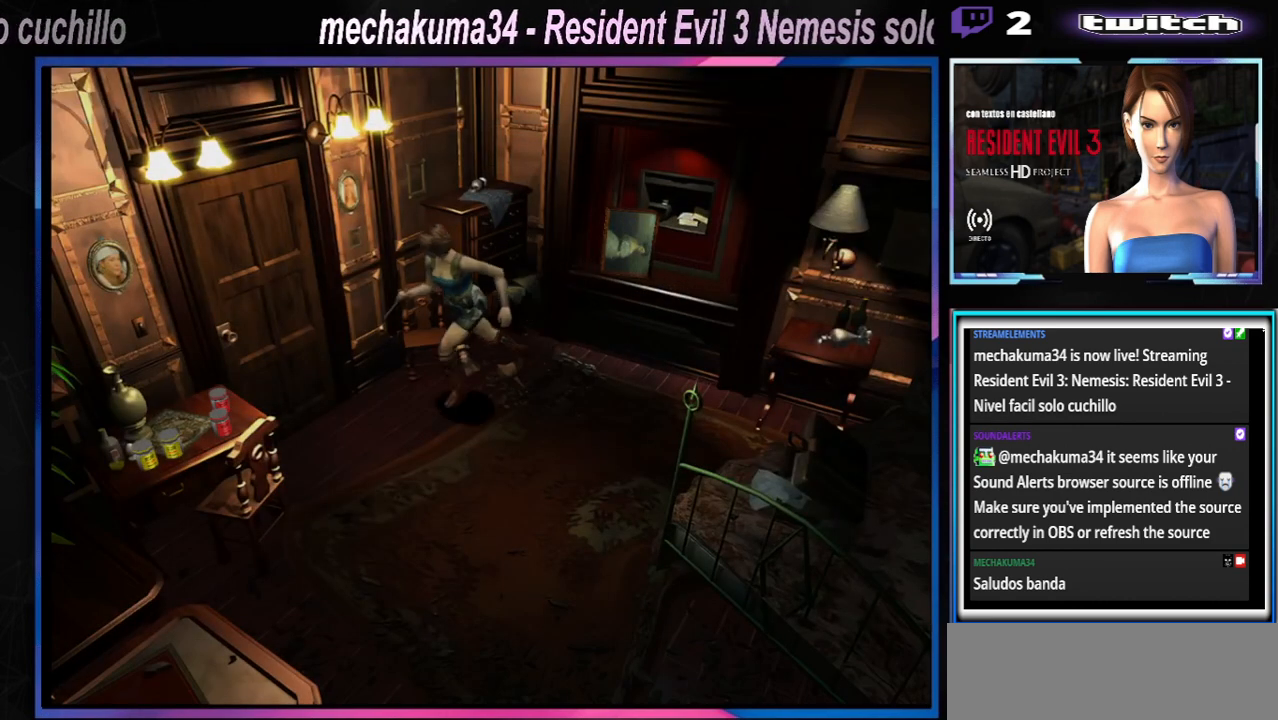
{"buttons": ["A", "X"], "left_stick": "up-right", "events": [[100, "A", "down"], [267, "A", "up"], [367, "A", "down"]]}
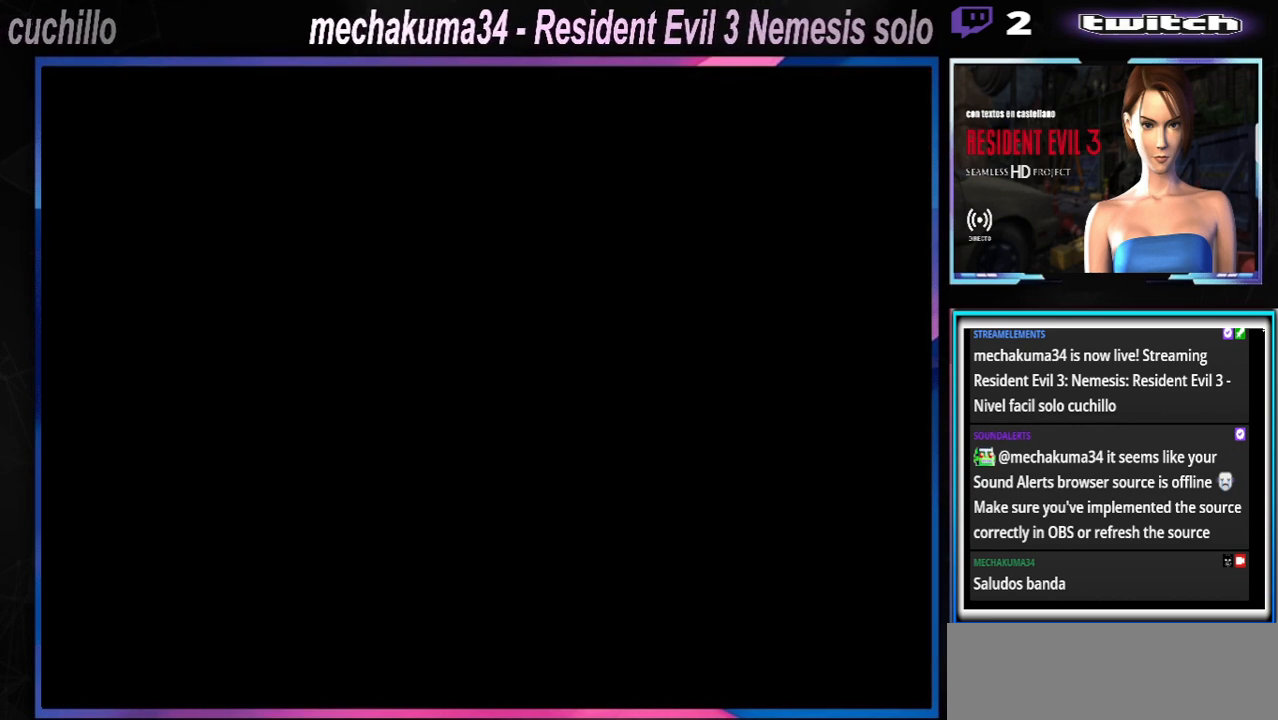
{"buttons": [], "left_stick": "center", "events": [[33, "A", "up"], [167, "A", "down"], [300, "A", "up"], [333, "X", "up"], [367, "left_stick", "center"]]}